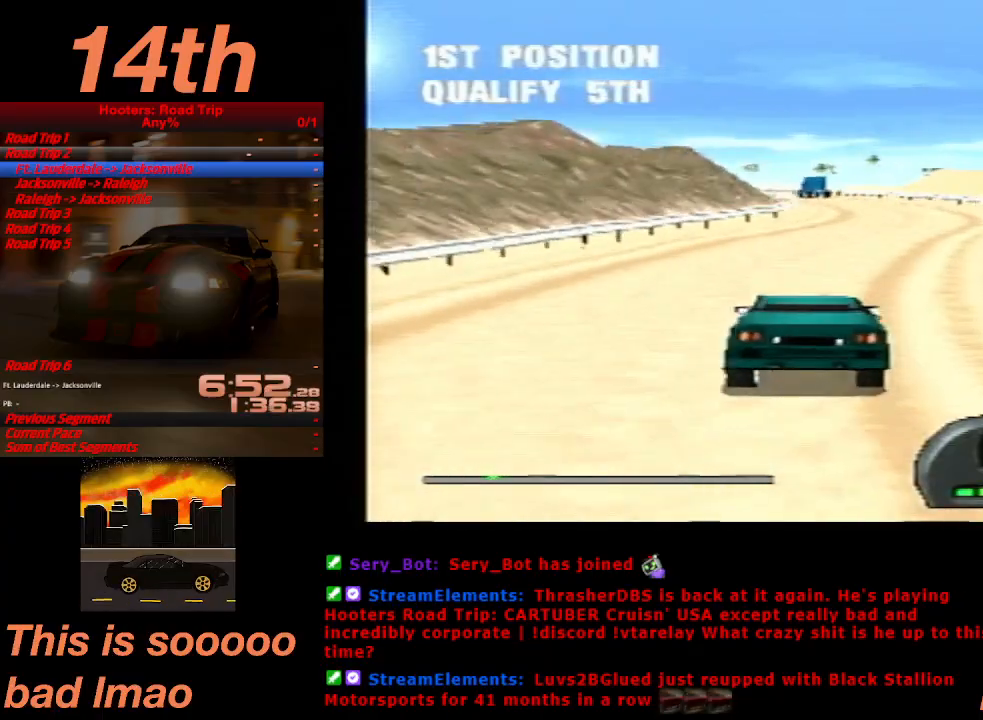
Gameplay with a controller (PlayStation layout); each line is a JSON object with the inputs held at the frame after it (dt_ms = milliseconds from this image to that frame). "events" lists button and stick changes between this image and that frame as [ms after this image, input, new state], when the widget could be followed in between. Not read: L3 R3 right_stick.
{"dt_ms": 500, "buttons": ["CROSS"], "left_stick": "center", "events": [[200, "DPAD_LEFT", "down"], [467, "DPAD_LEFT", "up"]]}
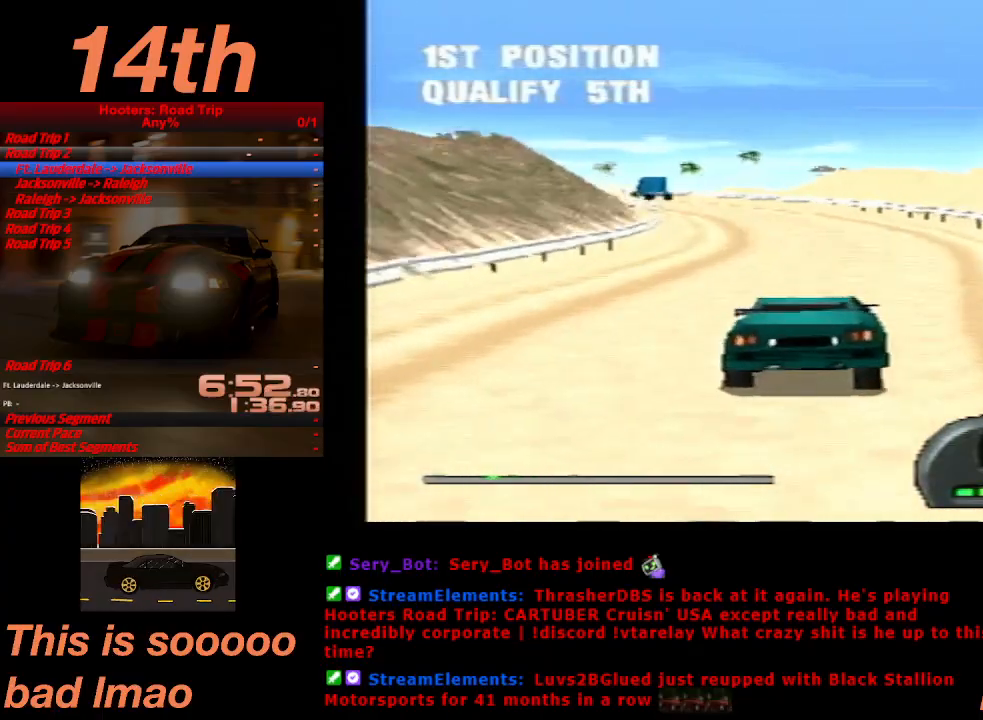
{"dt_ms": 500, "buttons": ["CROSS"], "left_stick": "center", "events": [[333, "DPAD_LEFT", "down"], [433, "DPAD_LEFT", "up"]]}
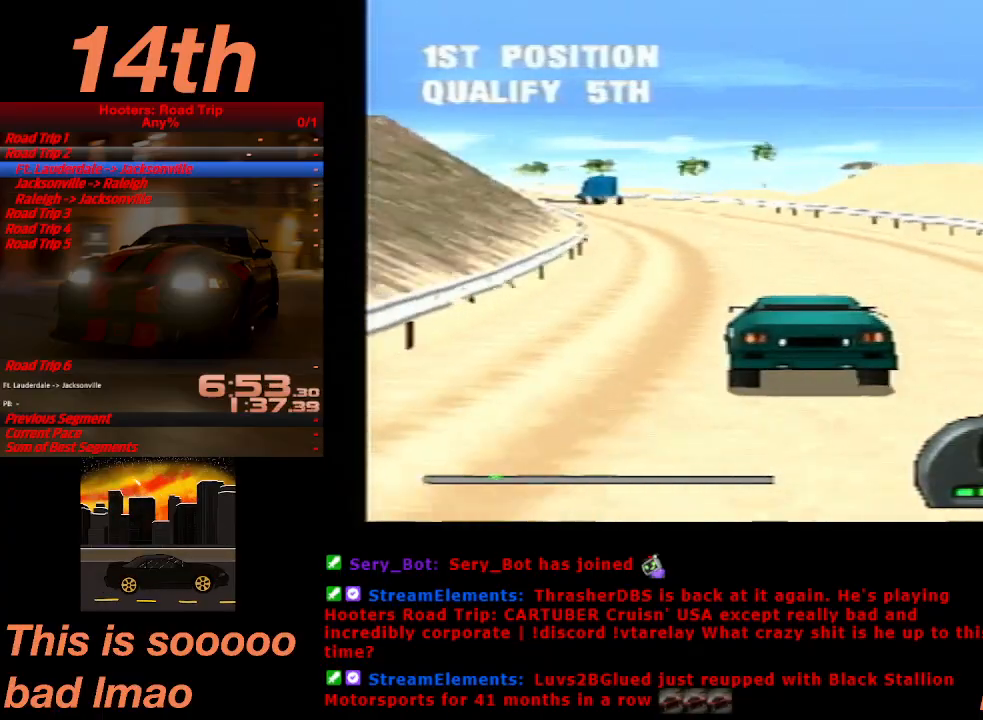
{"dt_ms": 500, "buttons": ["CROSS", "DPAD_LEFT"], "left_stick": "center", "events": [[67, "DPAD_LEFT", "down"], [200, "DPAD_LEFT", "up"], [467, "DPAD_LEFT", "down"]]}
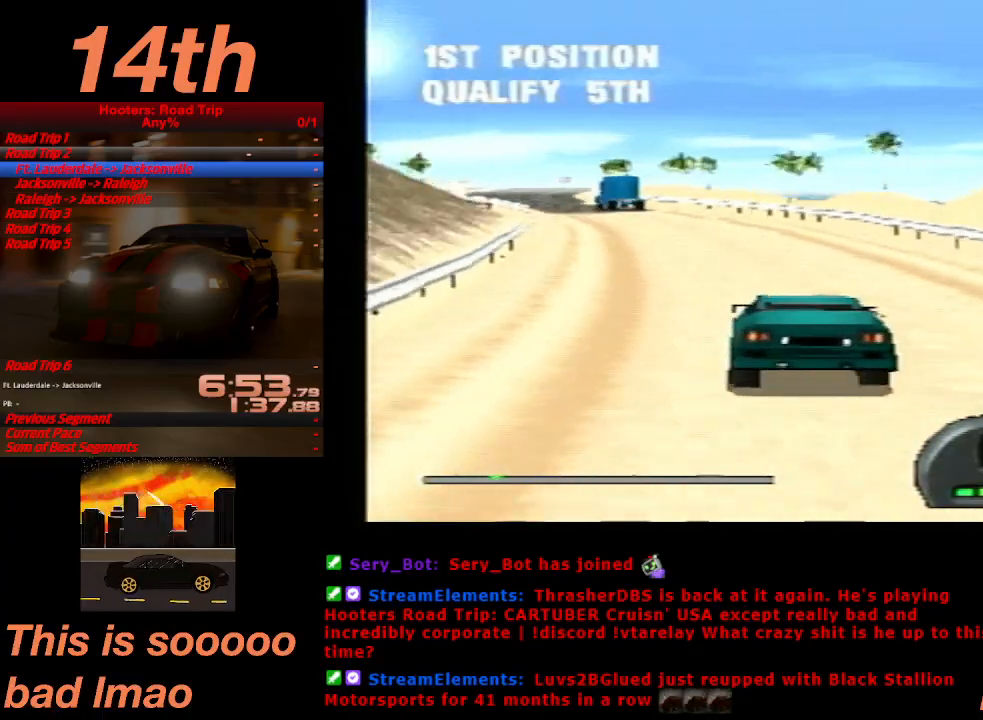
{"dt_ms": 500, "buttons": ["CROSS"], "left_stick": "center", "events": [[200, "DPAD_LEFT", "up"], [333, "DPAD_LEFT", "down"], [467, "DPAD_LEFT", "up"]]}
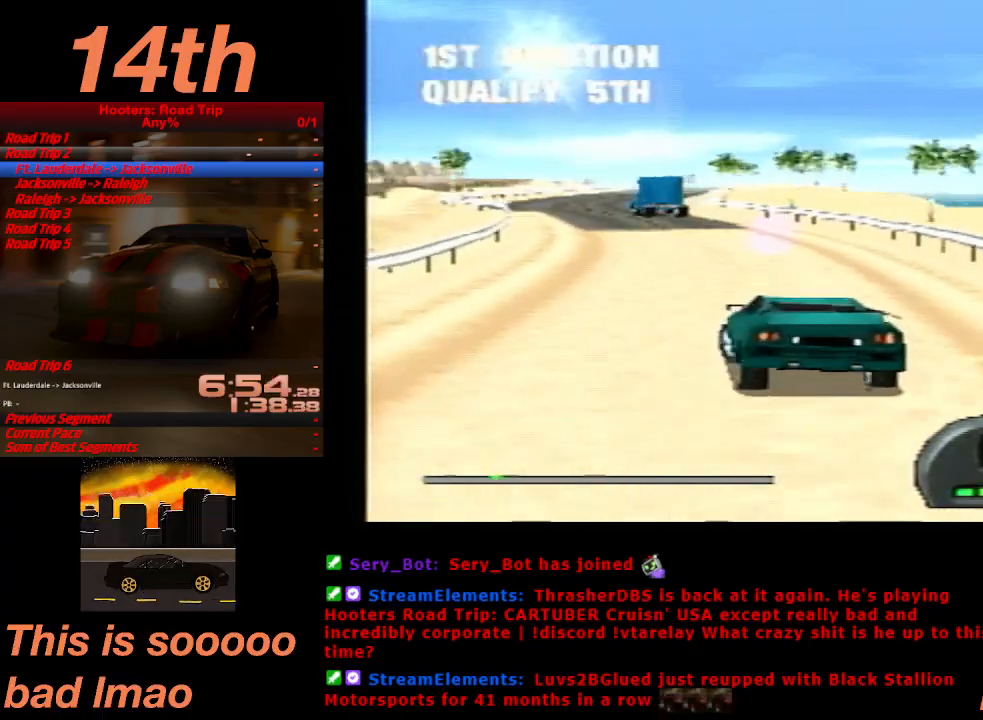
{"dt_ms": 1000, "buttons": ["CROSS", "DPAD_RIGHT"], "left_stick": "center"}
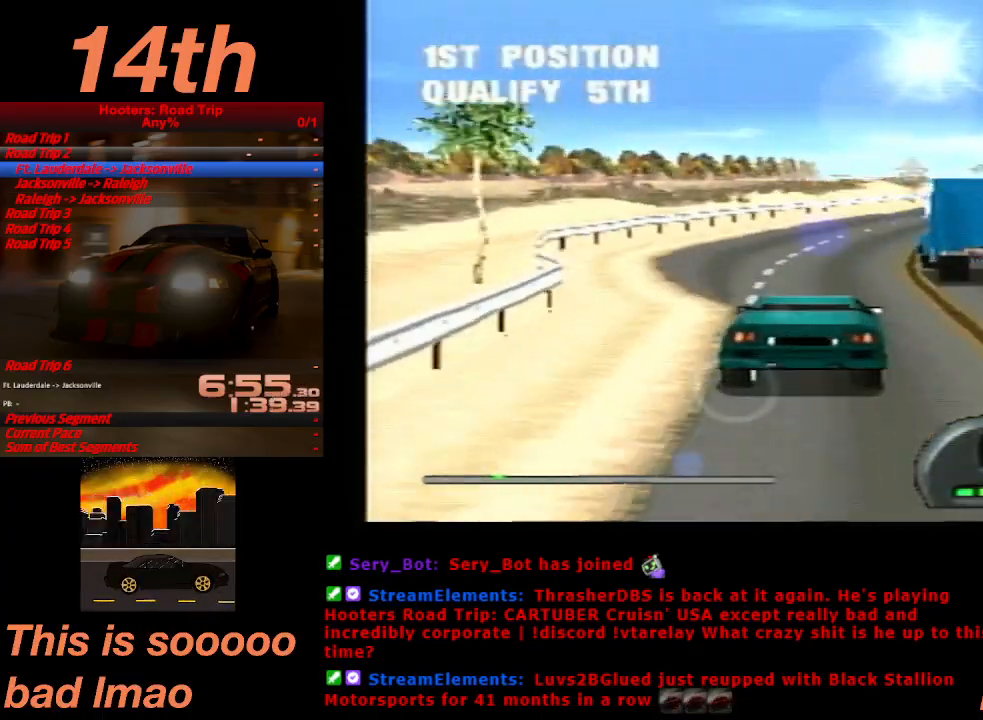
{"dt_ms": 500, "buttons": ["CROSS"], "left_stick": "center", "events": [[233, "DPAD_RIGHT", "up"], [367, "DPAD_RIGHT", "down"], [467, "DPAD_RIGHT", "up"]]}
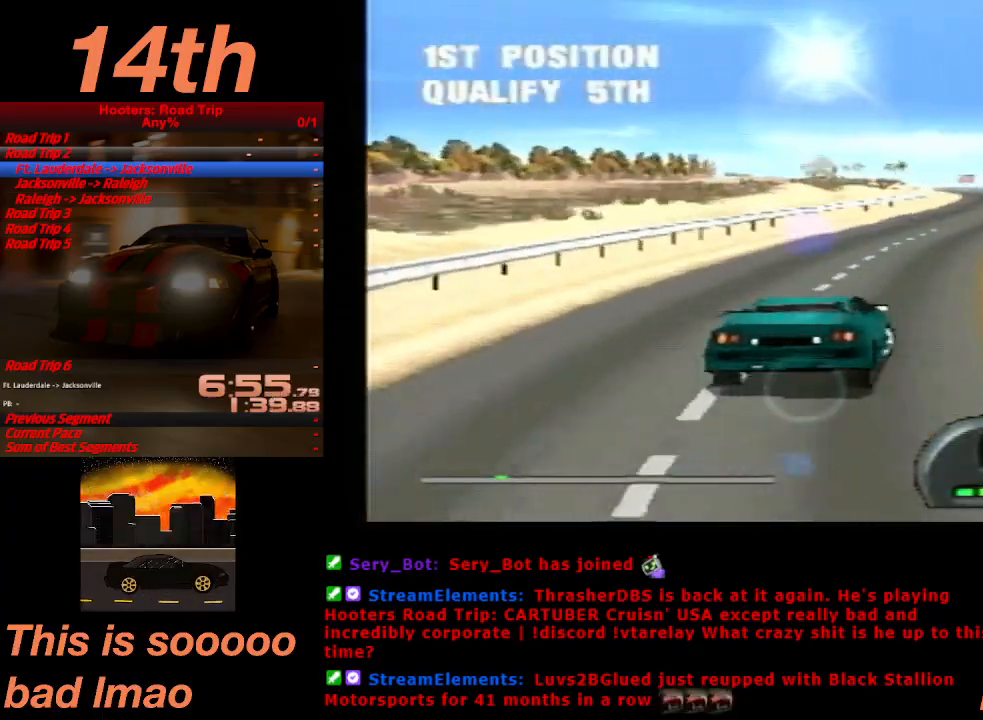
{"dt_ms": 500, "buttons": ["CROSS"], "left_stick": "center", "events": [[233, "DPAD_LEFT", "down"], [433, "DPAD_LEFT", "up"]]}